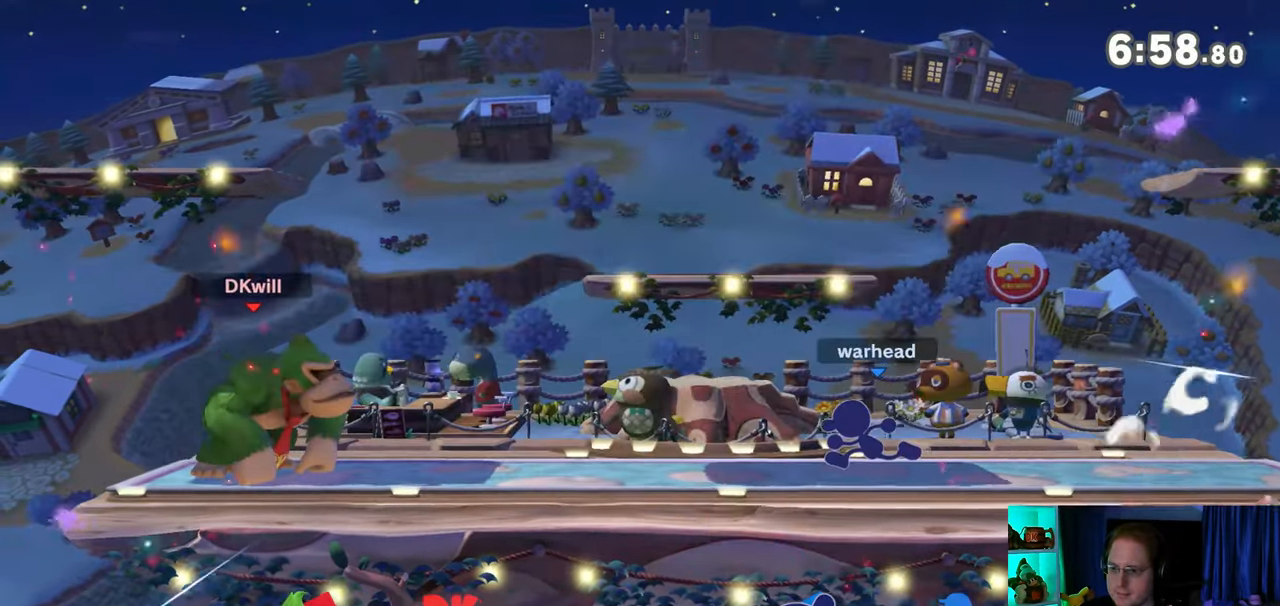
Gameplay with a controller (Nintendo layout); each line is a JSON object with the inputs held at the frame after it. "events" lists button and stick changes between this image and that frame as [ms after this image, input, new state], when the widget could be followed in between. Not read: L3 R3.
{"buttons": [], "left_stick": "center", "right_stick": "center", "events": [[200, "left_stick", "left"], [317, "left_stick", "center"]]}
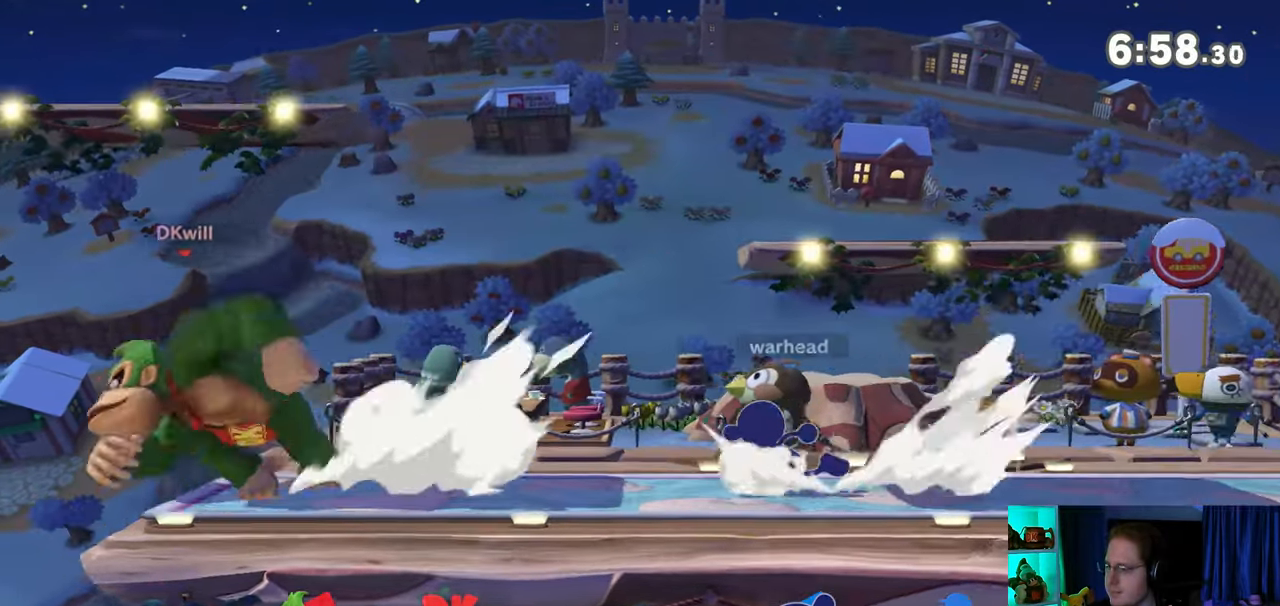
{"buttons": [], "left_stick": "right", "right_stick": "center", "events": [[67, "left_stick", "right"], [133, "left_stick", "center"], [250, "Y", "down"], [383, "Y", "up"], [450, "left_stick", "right"]]}
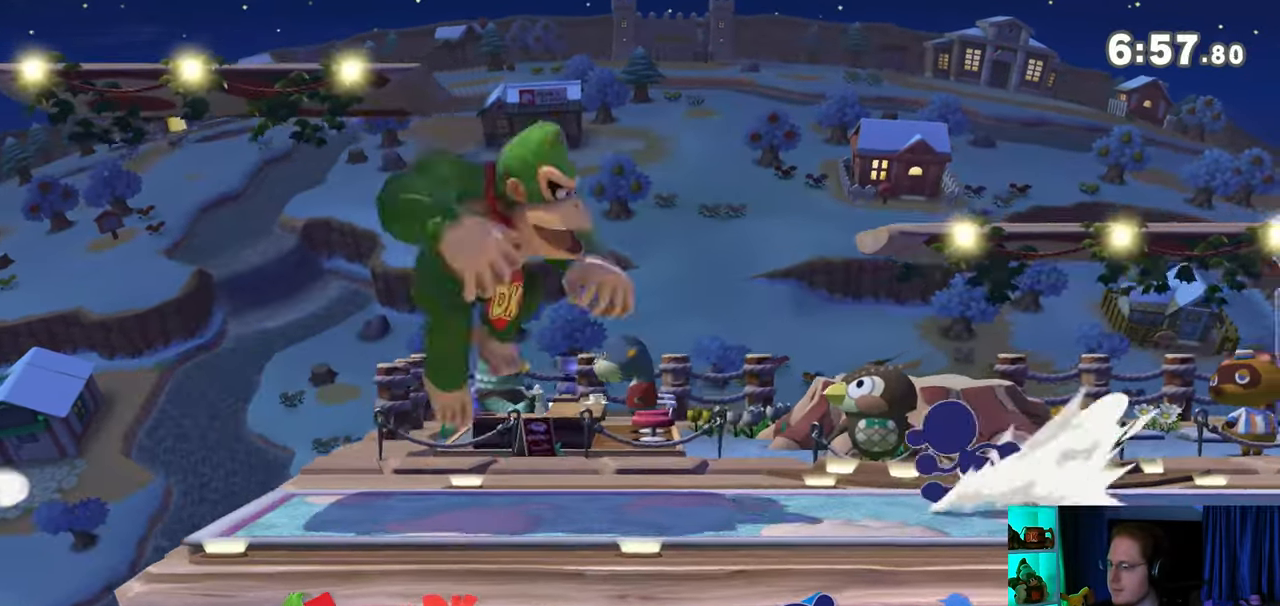
{"buttons": [], "left_stick": "down-right", "right_stick": "center", "events": [[317, "left_stick", "down-right"]]}
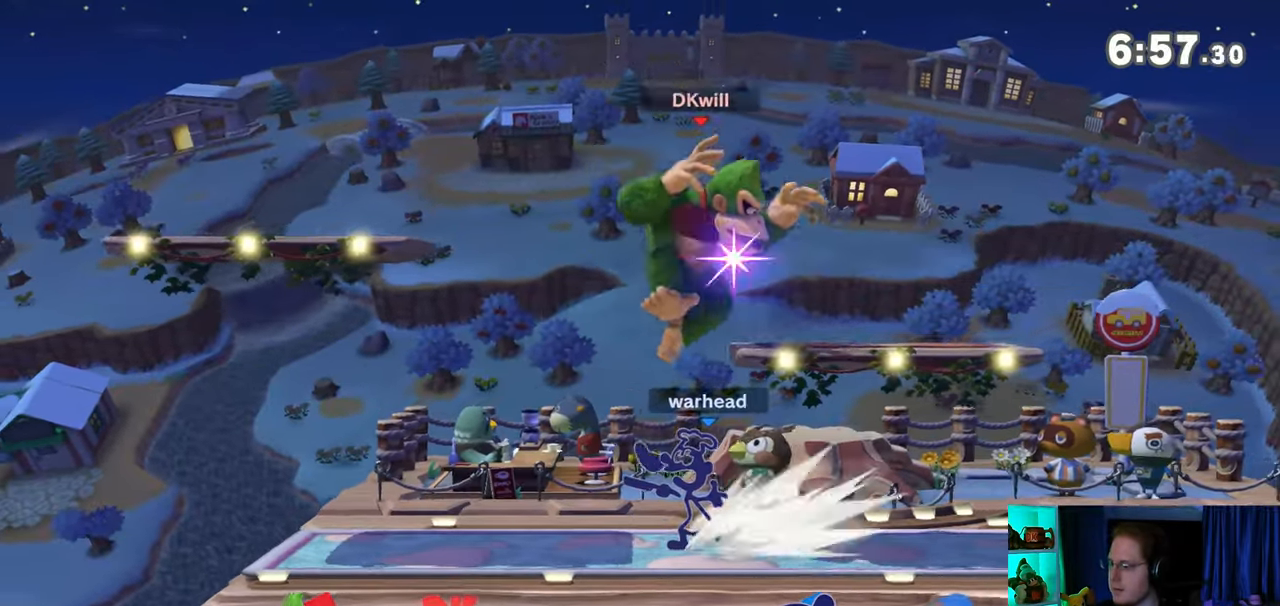
{"buttons": [], "left_stick": "right", "right_stick": "center", "events": [[100, "left_stick", "right"], [267, "left_stick", "center"], [433, "left_stick", "right"]]}
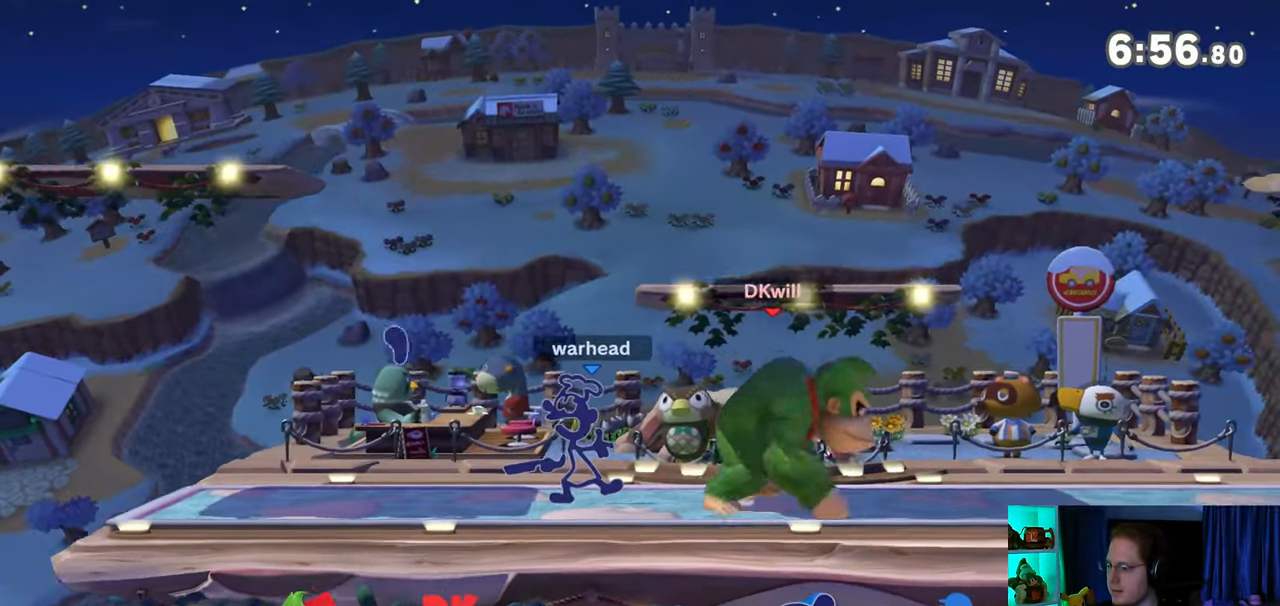
{"buttons": [], "left_stick": "down", "right_stick": "center", "events": [[67, "left_stick", "center"], [167, "left_stick", "left"], [383, "B", "down"], [383, "left_stick", "down"], [450, "B", "up"]]}
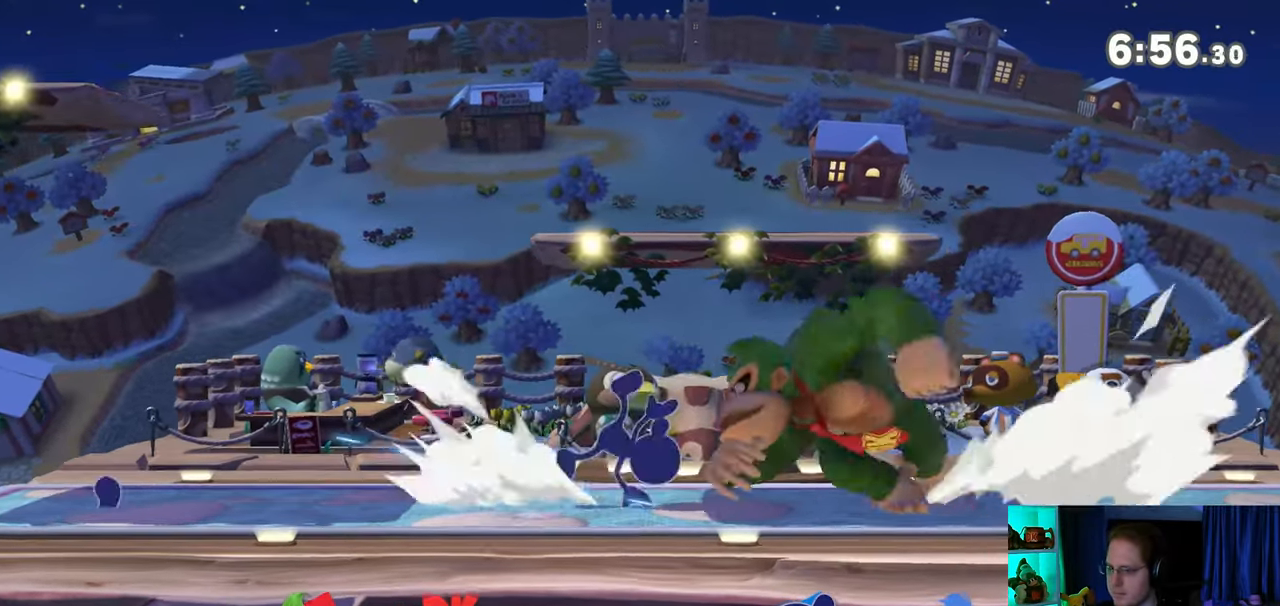
{"buttons": ["Y"], "left_stick": "down", "right_stick": "center", "events": [[283, "Y", "down"]]}
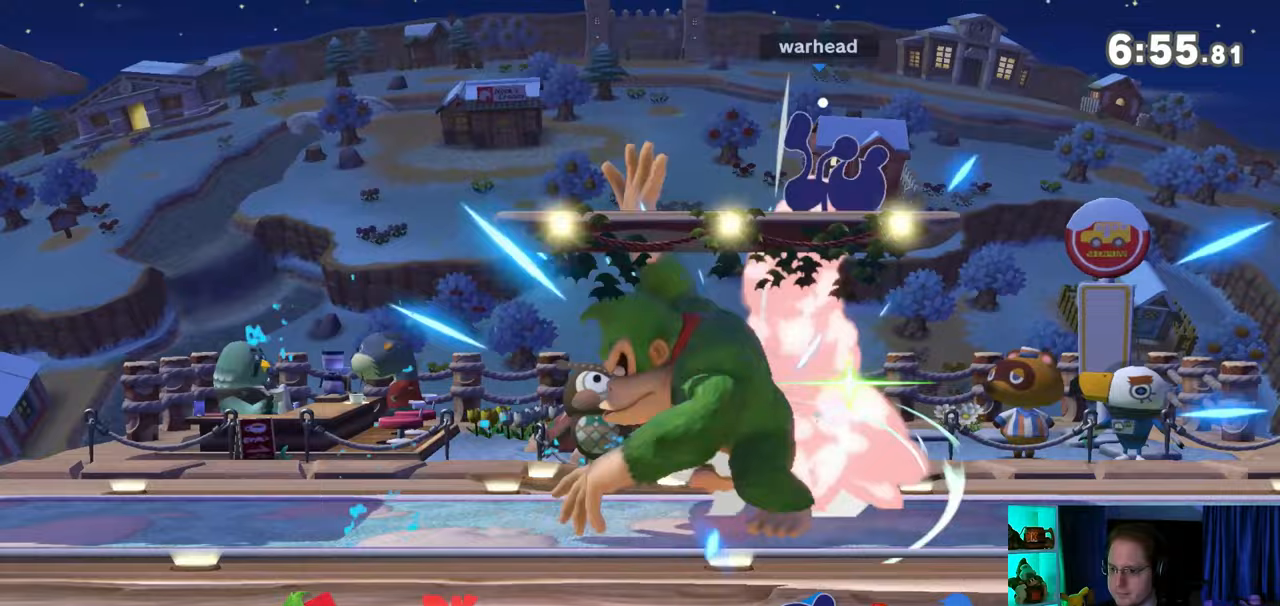
{"buttons": [], "left_stick": "center", "right_stick": "center", "events": [[33, "Y", "up"], [100, "left_stick", "center"], [350, "left_stick", "right"], [450, "Y", "down"], [450, "left_stick", "center"], [483, "Y", "up"]]}
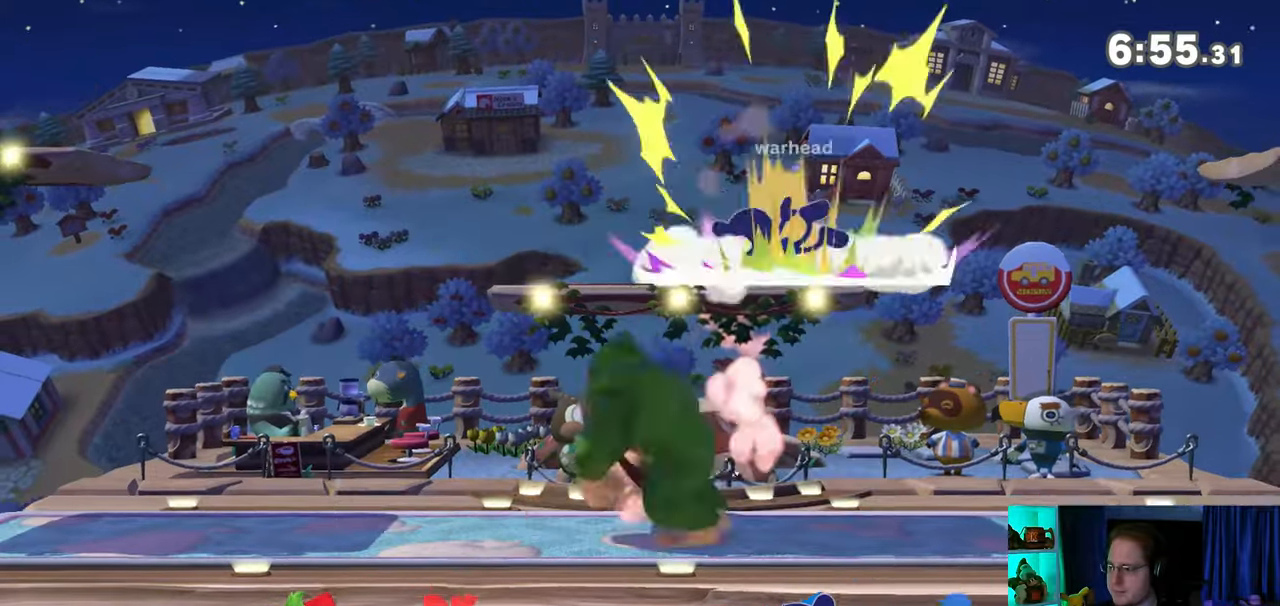
{"buttons": ["R1"], "left_stick": "center", "right_stick": "center", "events": [[67, "B", "down"], [133, "B", "up"], [500, "R1", "down"]]}
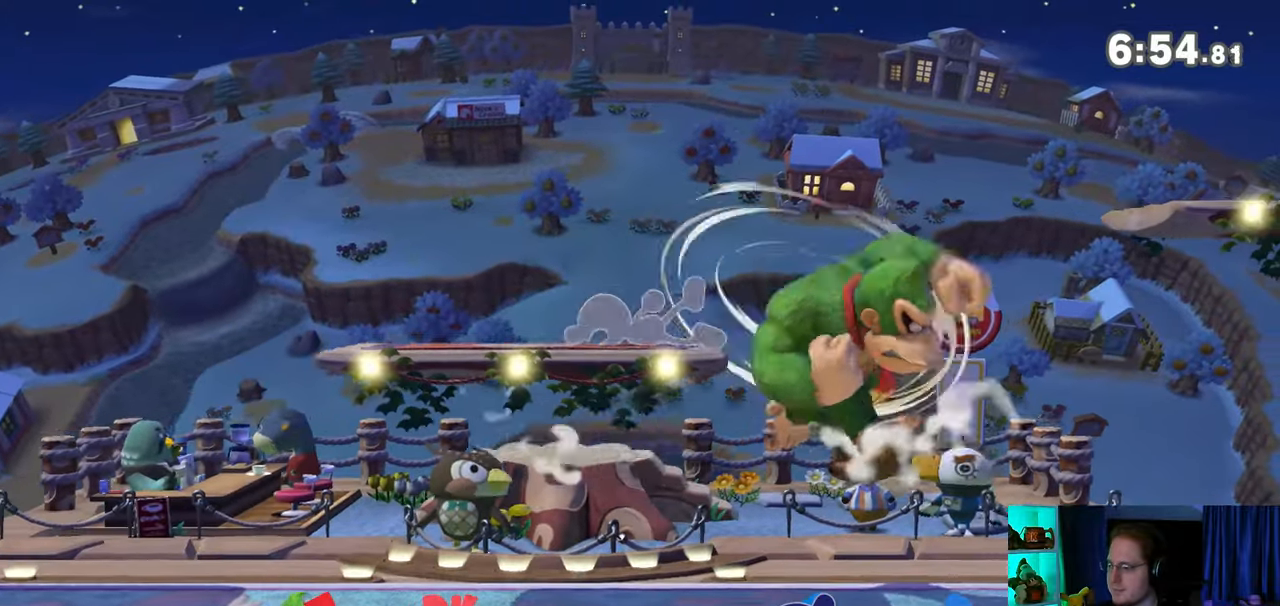
{"buttons": [], "left_stick": "left", "right_stick": "center", "events": [[67, "R1", "up"], [250, "Y", "down"], [250, "left_stick", "left"], [283, "A", "down"], [283, "Y", "up"], [383, "A", "up"]]}
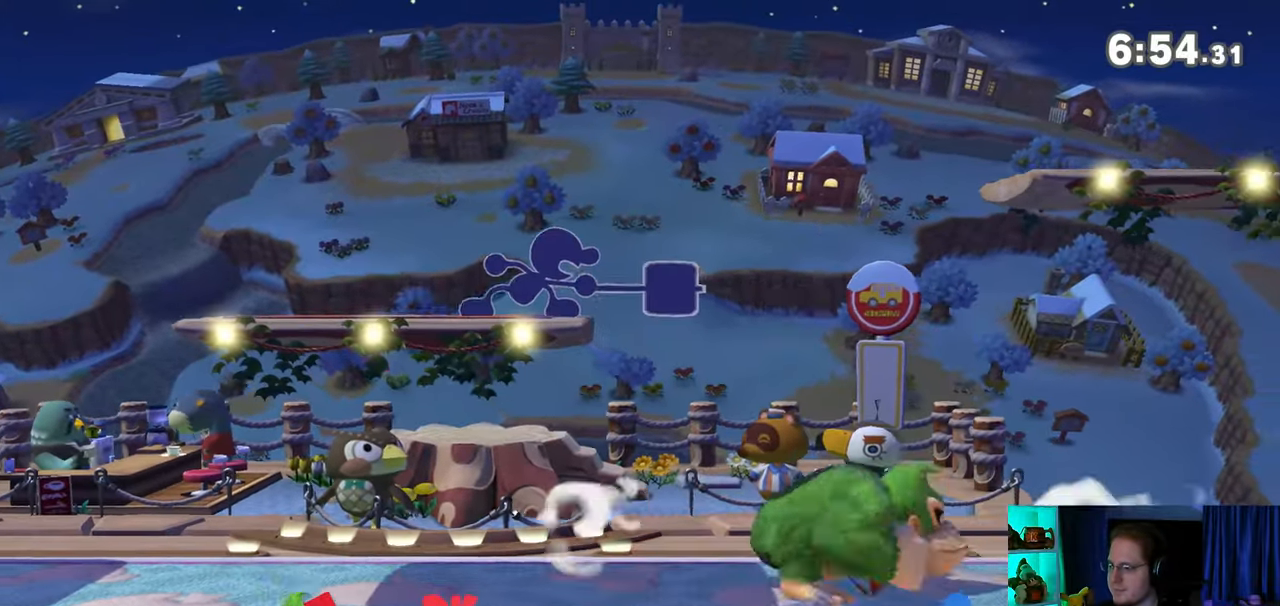
{"buttons": [], "left_stick": "left", "right_stick": "center", "events": [[17, "Y", "down"], [200, "Y", "up"]]}
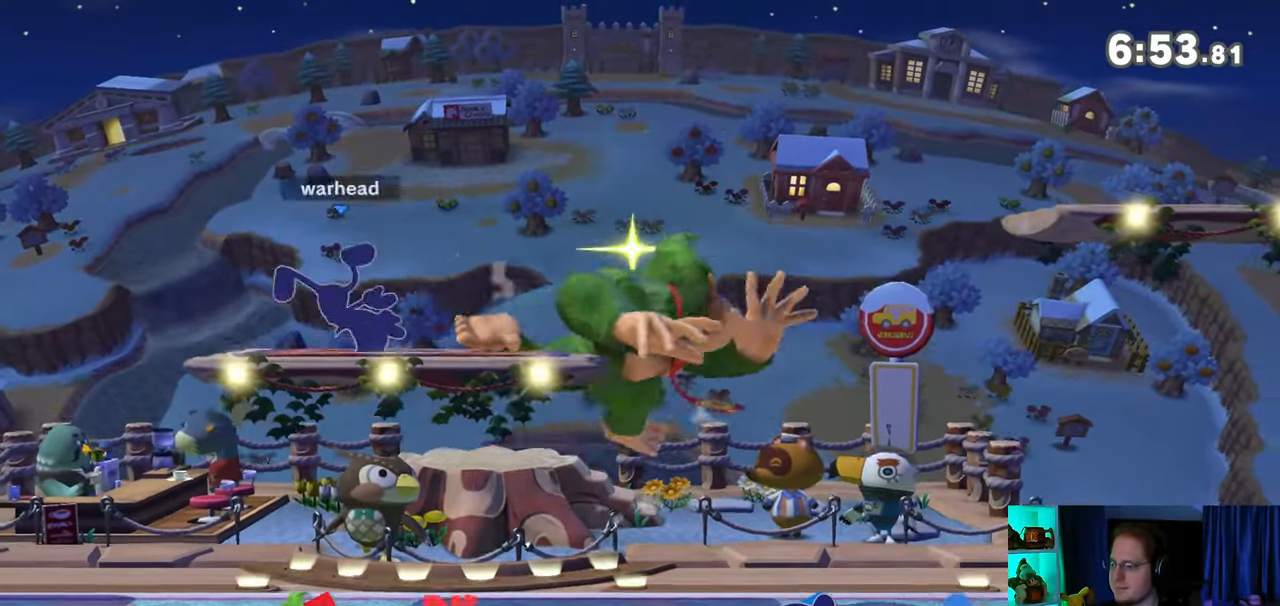
{"buttons": ["Y"], "left_stick": "left", "right_stick": "center", "events": [[67, "A", "down"], [100, "A", "up"], [217, "Y", "down"]]}
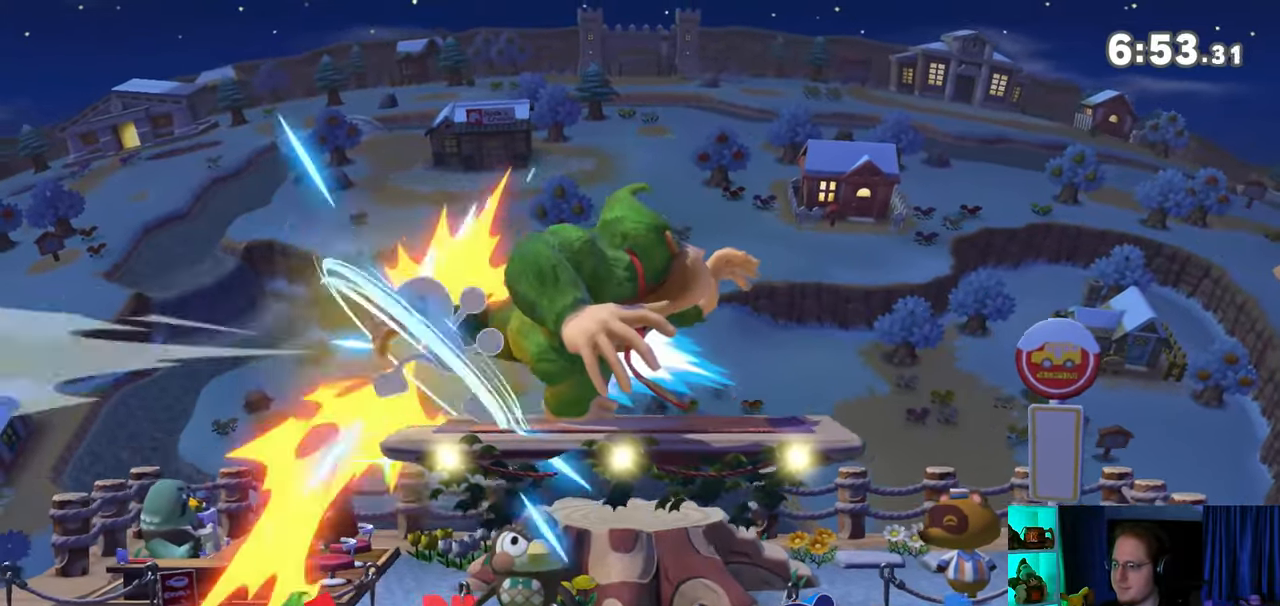
{"buttons": ["A"], "left_stick": "left", "right_stick": "center", "events": [[133, "Y", "up"], [317, "left_stick", "down-left"], [450, "A", "down"], [450, "left_stick", "left"]]}
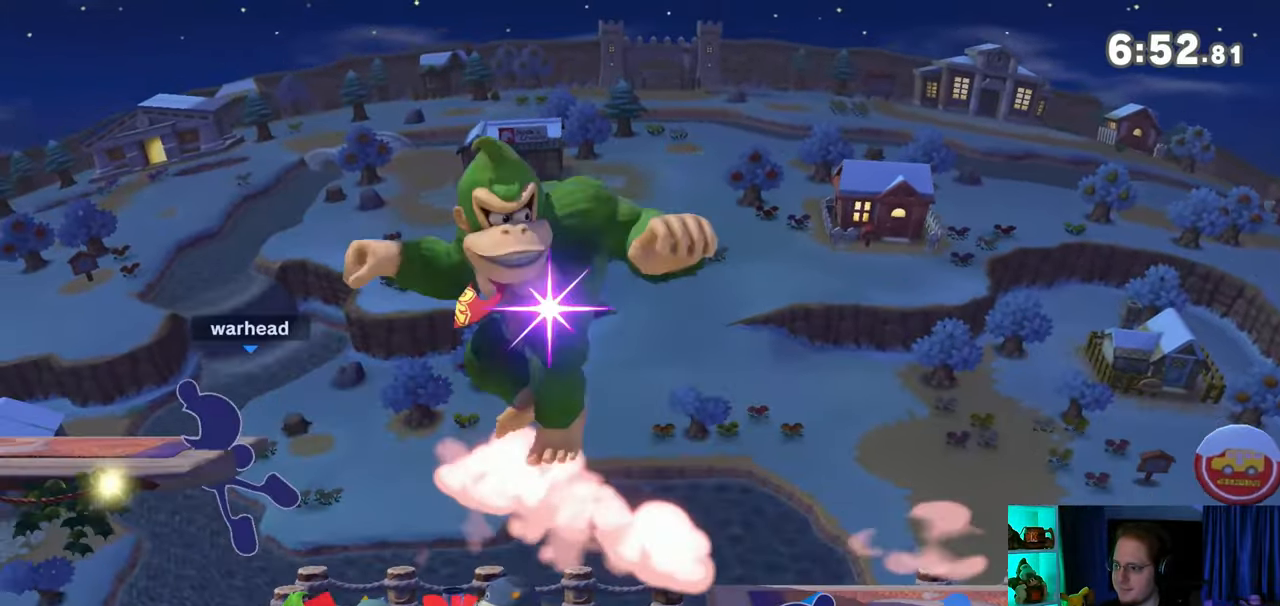
{"buttons": [], "left_stick": "center", "right_stick": "center", "events": [[33, "A", "up"], [200, "Y", "down"], [200, "left_stick", "down"], [317, "Y", "up"], [367, "left_stick", "center"]]}
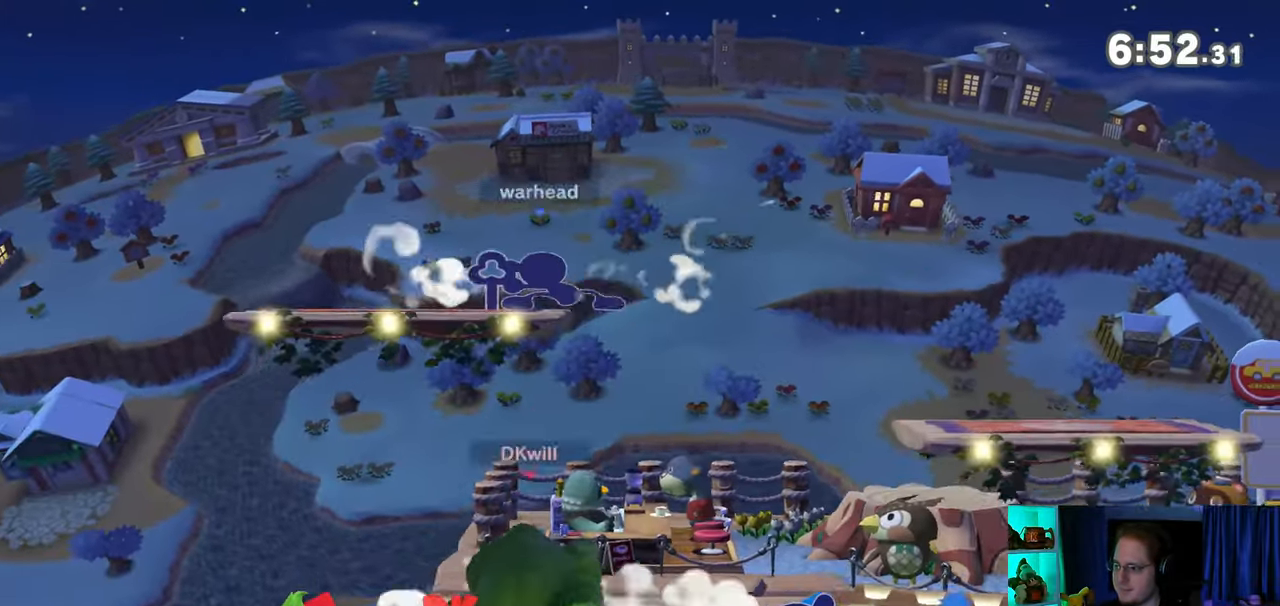
{"buttons": [], "left_stick": "center", "right_stick": "center", "events": [[200, "left_stick", "right"], [350, "left_stick", "center"]]}
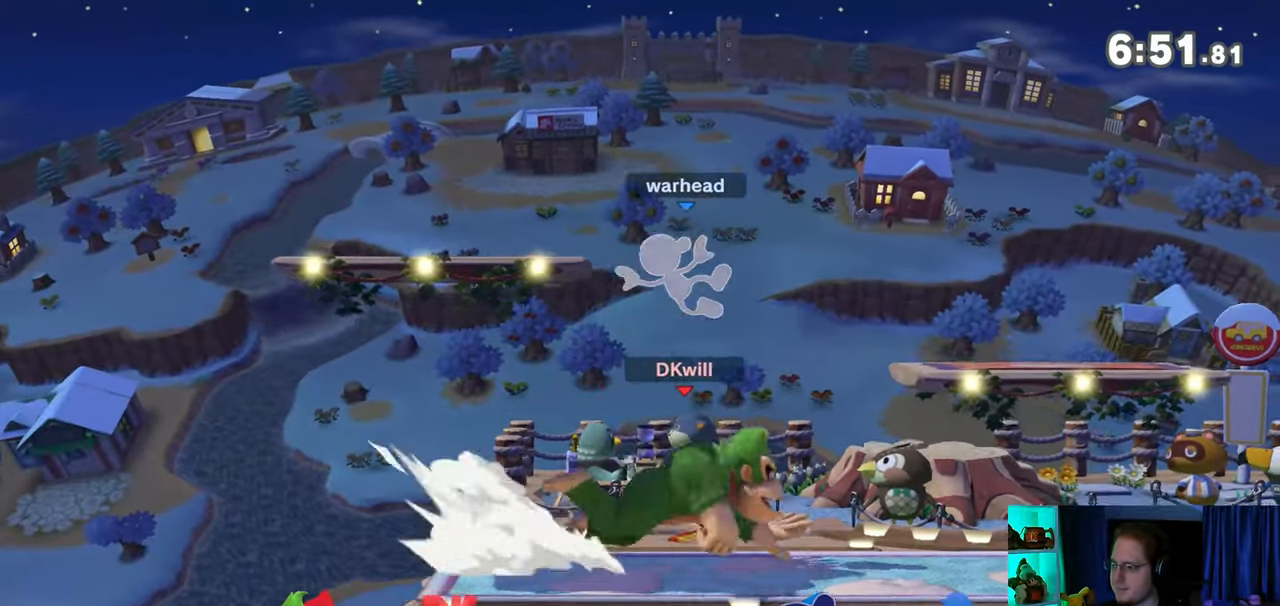
{"buttons": ["A"], "left_stick": "center", "right_stick": "center", "events": [[17, "left_stick", "right"], [217, "X", "down"], [217, "left_stick", "left"], [283, "X", "up"], [283, "left_stick", "center"], [383, "A", "down"], [417, "A", "up"], [450, "A", "down"]]}
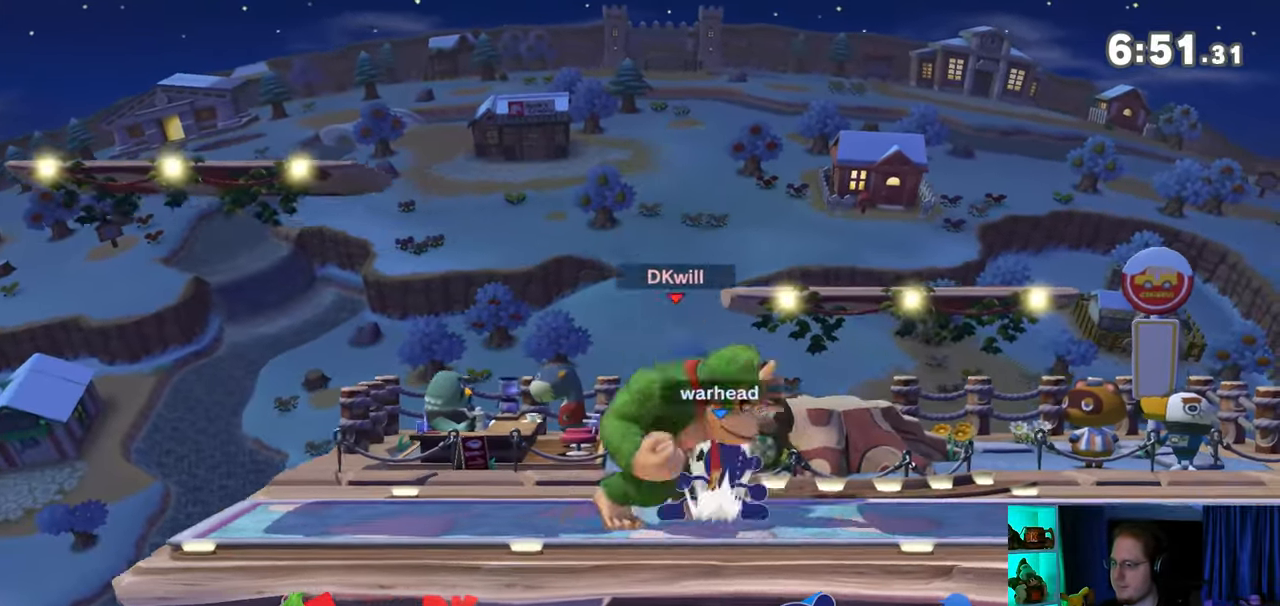
{"buttons": [], "left_stick": "up-right", "right_stick": "center", "events": [[17, "A", "up"], [50, "A", "down"], [133, "A", "up"], [350, "left_stick", "right"], [500, "left_stick", "up-right"]]}
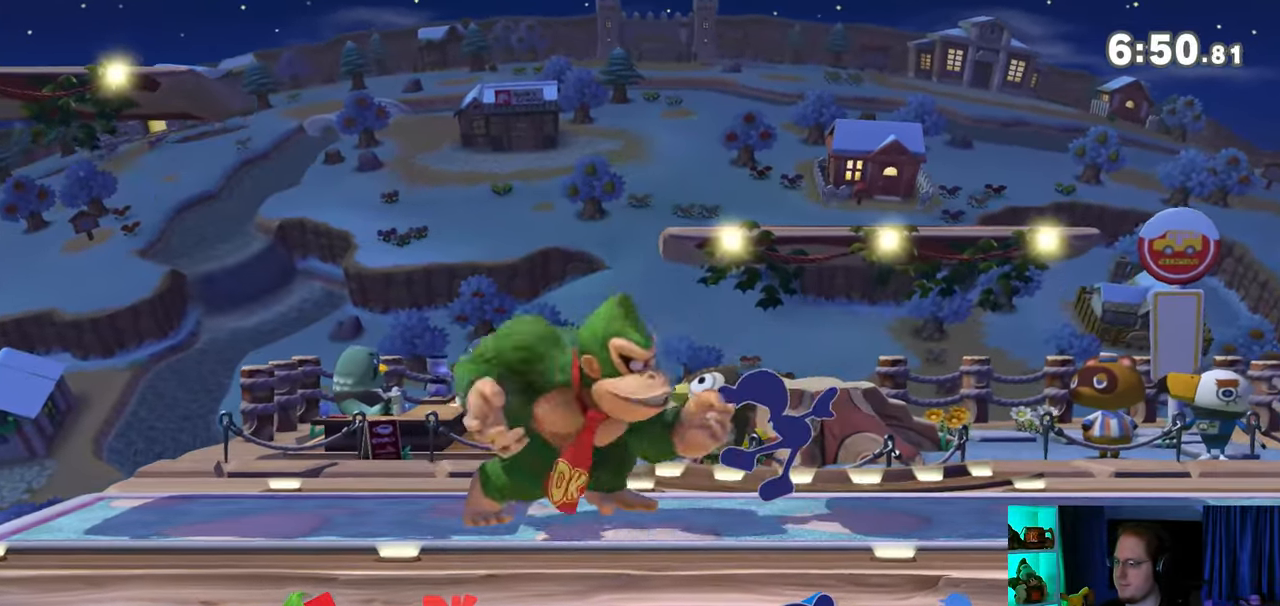
{"buttons": [], "left_stick": "center", "right_stick": "center", "events": [[33, "left_stick", "up"], [100, "A", "down"], [283, "A", "up"], [417, "left_stick", "center"]]}
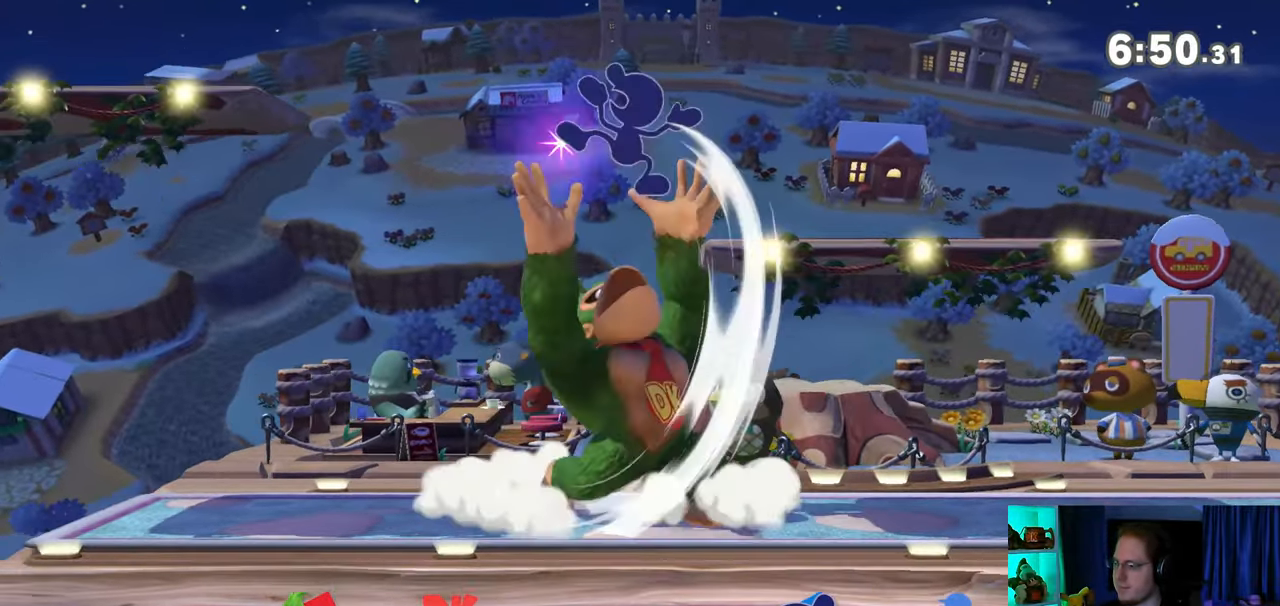
{"buttons": [], "left_stick": "left", "right_stick": "center", "events": [[133, "Y", "down"], [233, "Y", "up"], [283, "L1", "down"], [283, "left_stick", "right"], [417, "L1", "up"], [417, "left_stick", "left"]]}
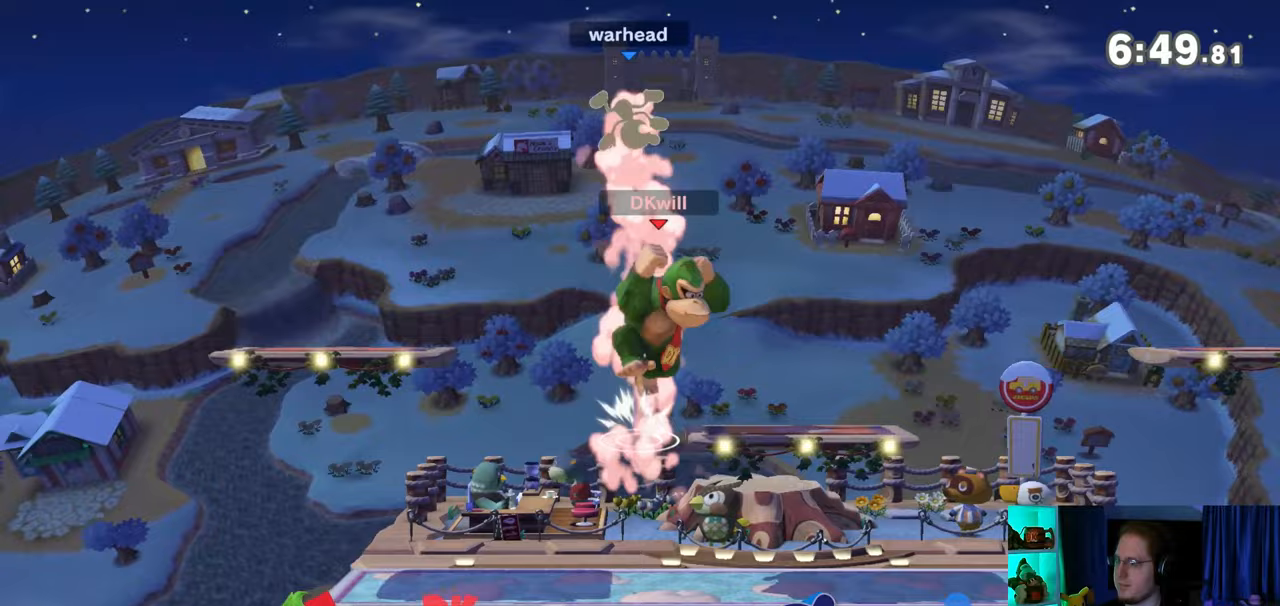
{"buttons": [], "left_stick": "down", "right_stick": "center", "events": [[17, "Y", "down"], [67, "Y", "up"], [133, "Y", "down"], [133, "left_stick", "up"], [217, "Y", "up"], [450, "left_stick", "down"]]}
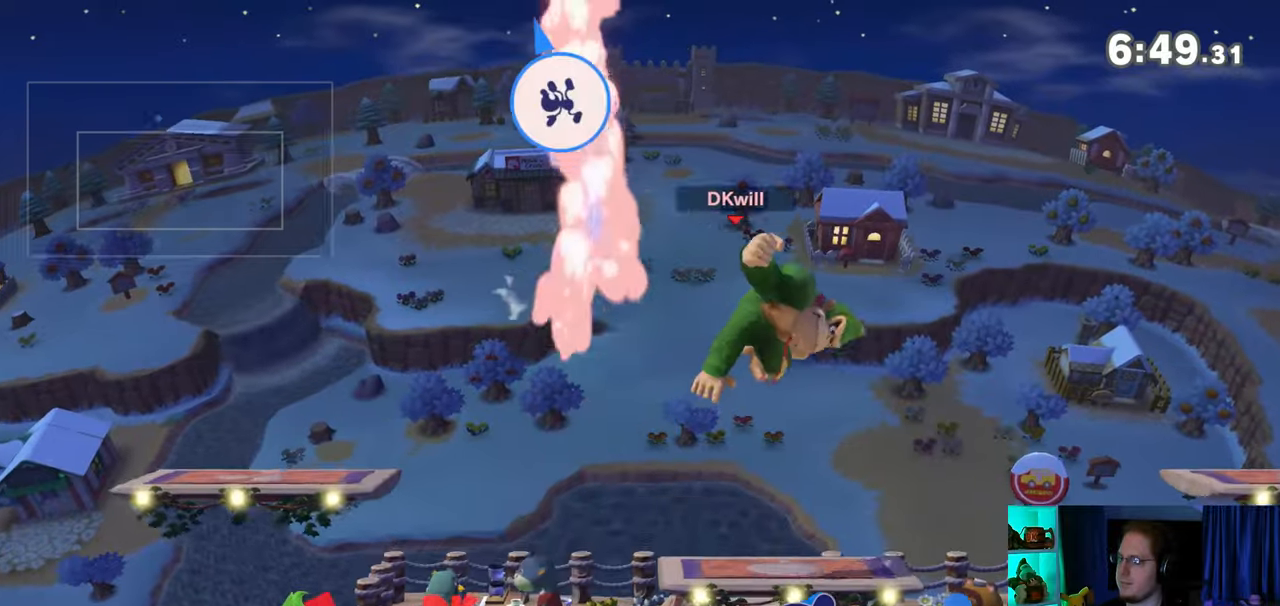
{"buttons": [], "left_stick": "left", "right_stick": "center", "events": [[133, "left_stick", "center"], [267, "left_stick", "left"]]}
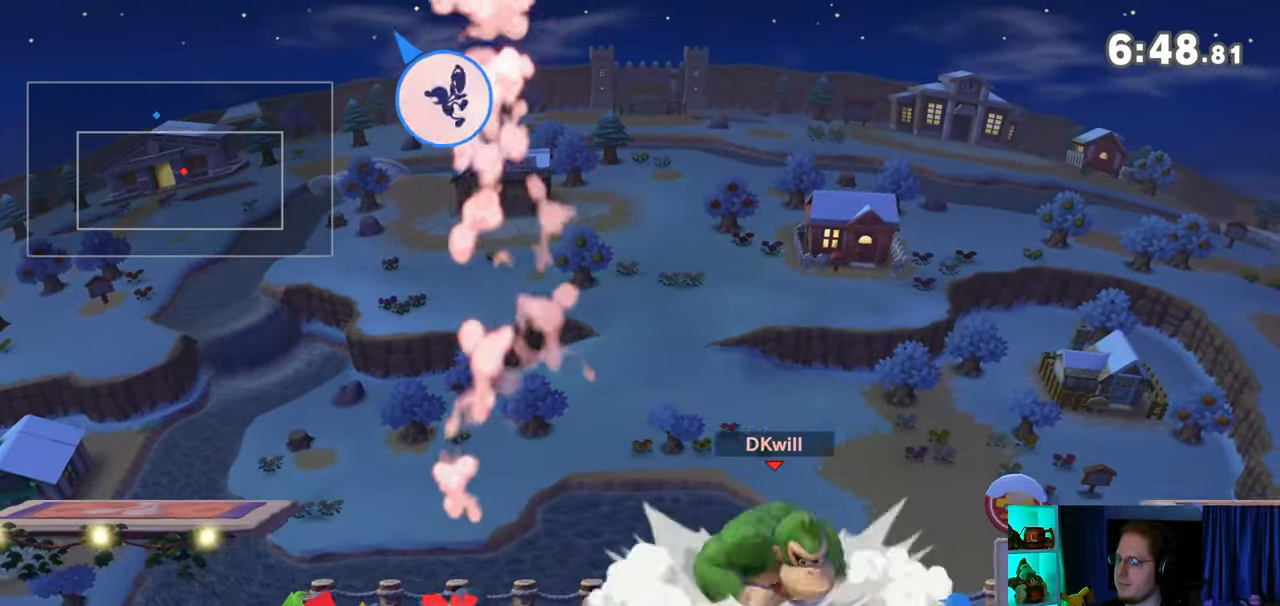
{"buttons": [], "left_stick": "right", "right_stick": "center", "events": [[217, "left_stick", "down-left"], [350, "left_stick", "center"], [483, "left_stick", "right"]]}
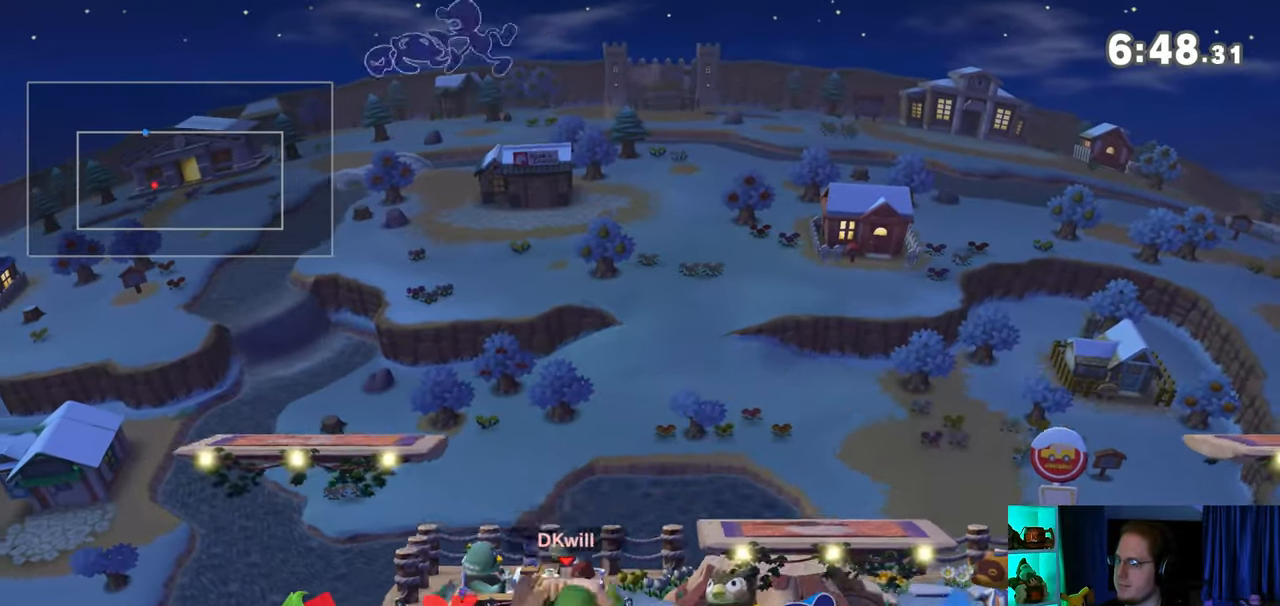
{"buttons": [], "left_stick": "right", "right_stick": "center", "events": [[133, "left_stick", "center"], [200, "left_stick", "right"], [350, "left_stick", "center"], [450, "left_stick", "right"]]}
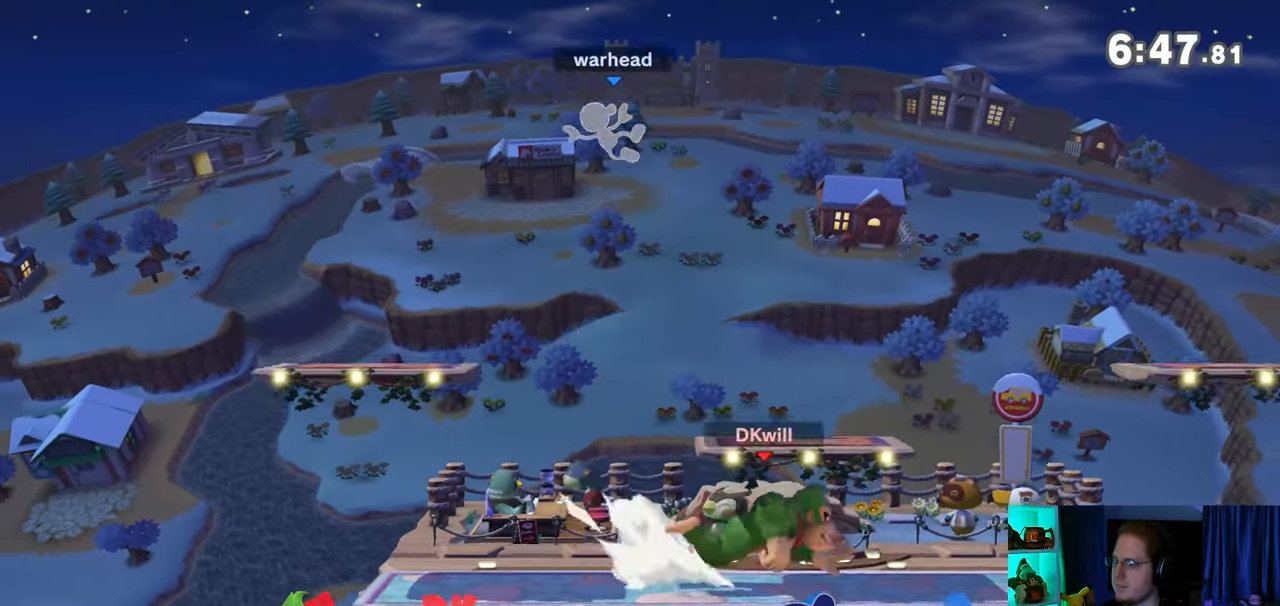
{"buttons": ["A"], "left_stick": "left", "right_stick": "center", "events": [[17, "left_stick", "left"], [33, "A", "down"], [317, "A", "up"], [450, "A", "down"]]}
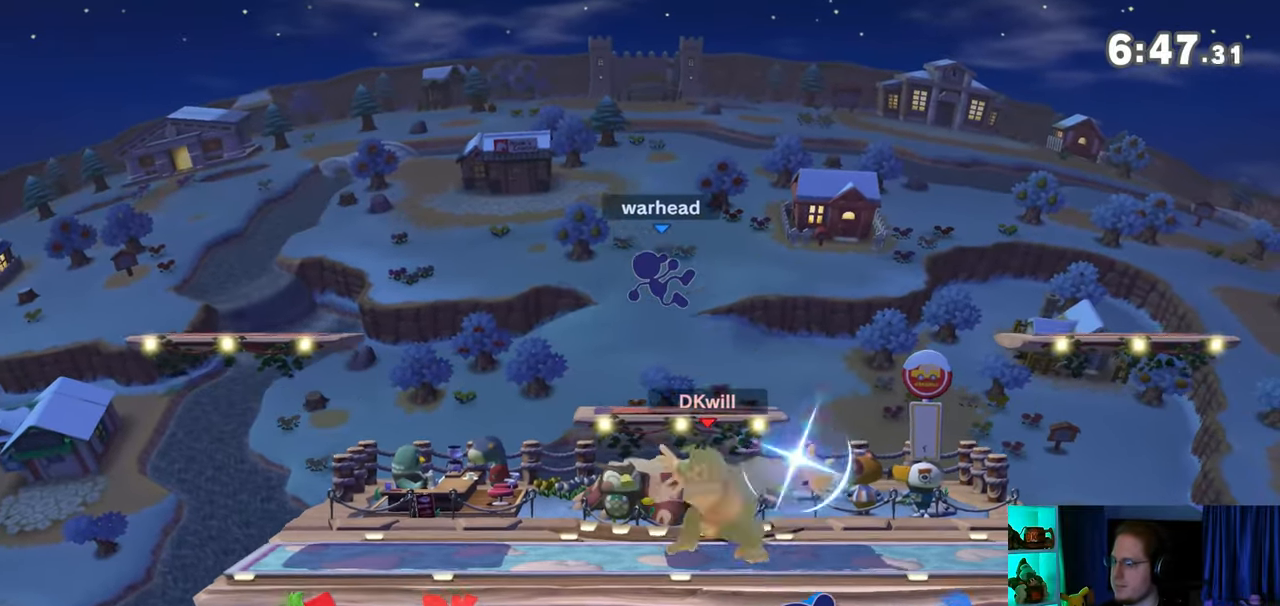
{"buttons": [], "left_stick": "center", "right_stick": "center", "events": [[200, "A", "up"], [350, "left_stick", "center"]]}
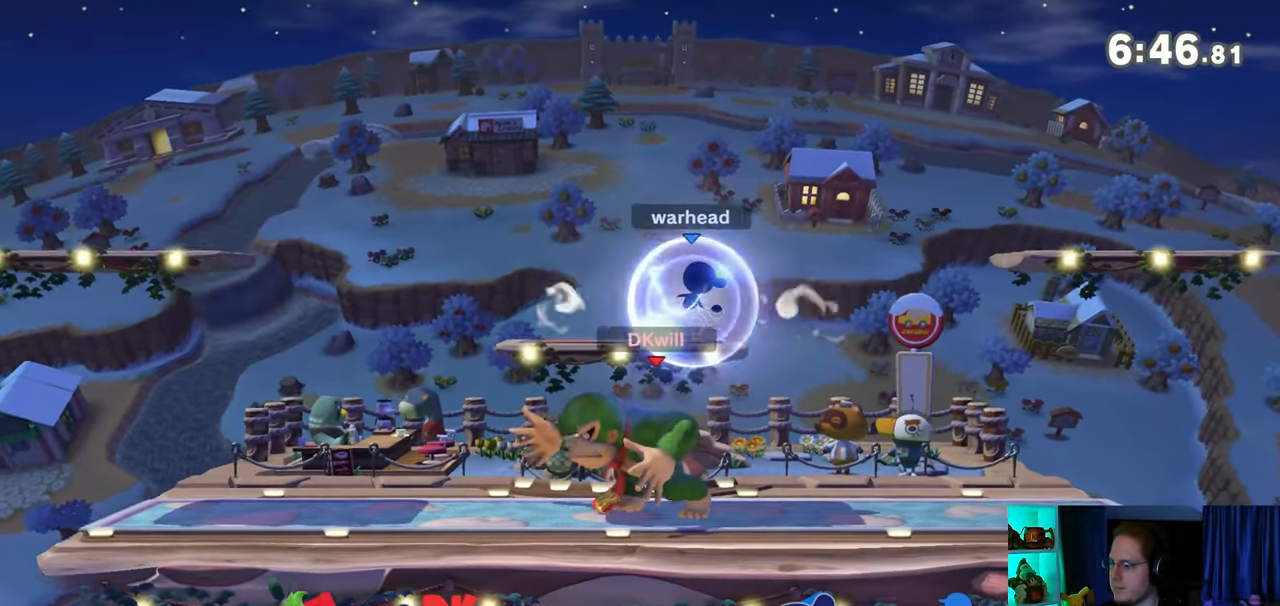
{"buttons": [], "left_stick": "right", "right_stick": "center", "events": [[33, "left_stick", "left"], [100, "Y", "down"], [133, "A", "down"], [133, "Y", "up"], [133, "left_stick", "right"], [200, "A", "up"]]}
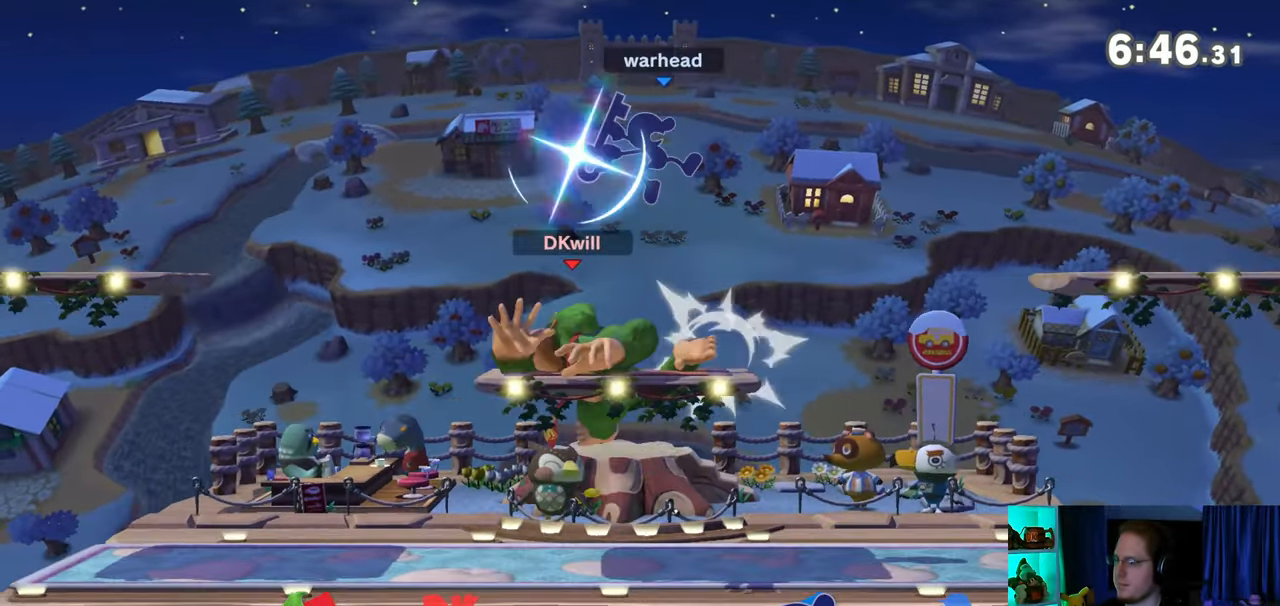
{"buttons": [], "left_stick": "center", "right_stick": "center", "events": [[100, "left_stick", "down"], [217, "left_stick", "center"]]}
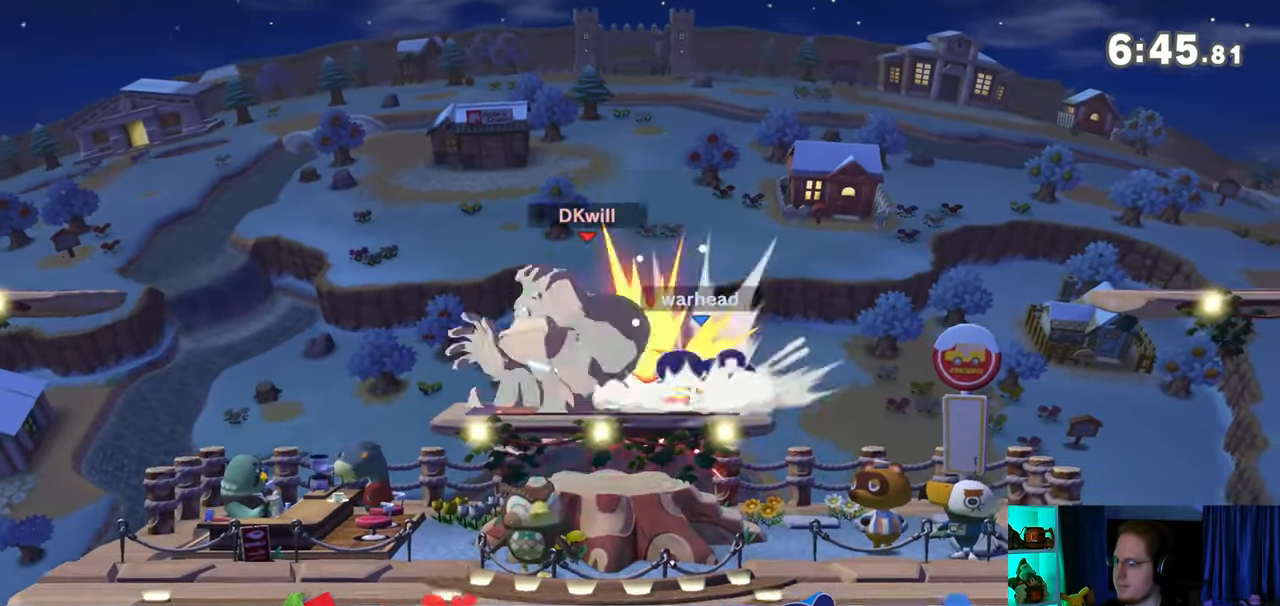
{"buttons": [], "left_stick": "center", "right_stick": "center", "events": []}